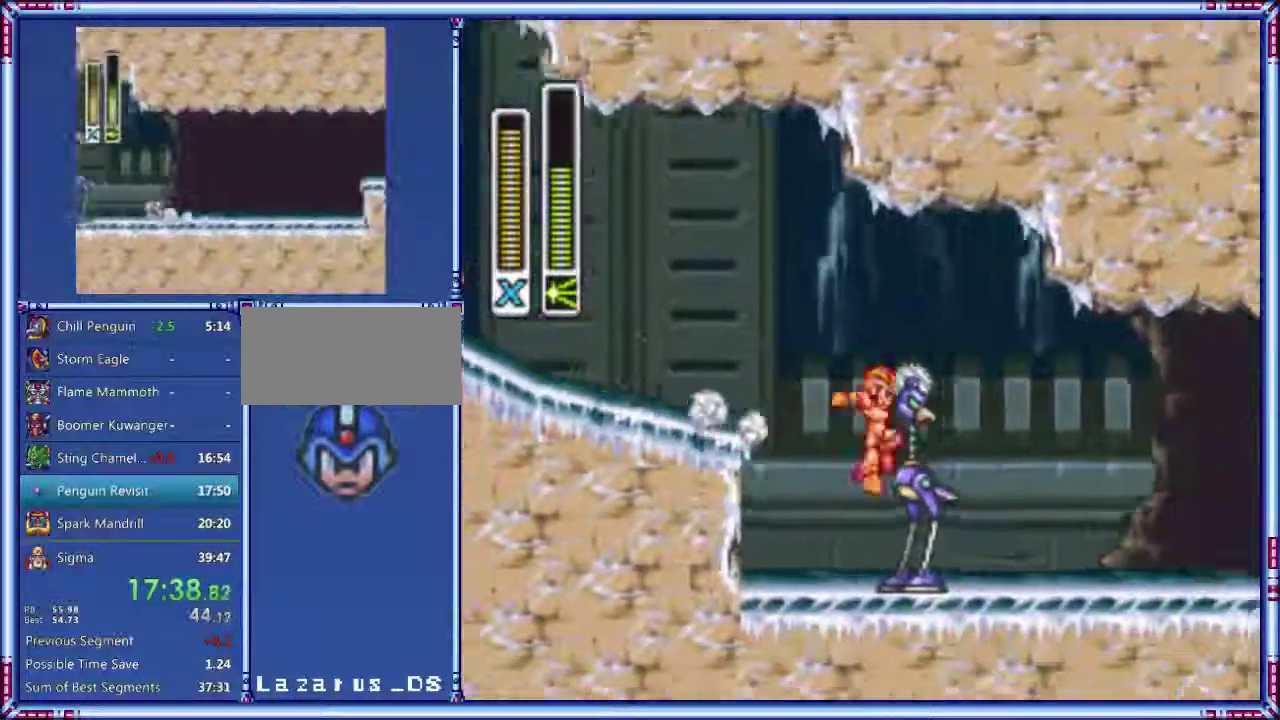
Gameplay with a controller (Nintendo layout); each line is a JSON object with the inputs held at the frame after it. "events" lists button and stick changes between this image and that frame as [ms after this image, input, new state], when the widget could be followed in between. Not read: DPAD_LEFT L3 R3.
{"buttons": ["A", "DPAD_RIGHT"], "events": [[120, "A", "up"], [260, "A", "down"]]}
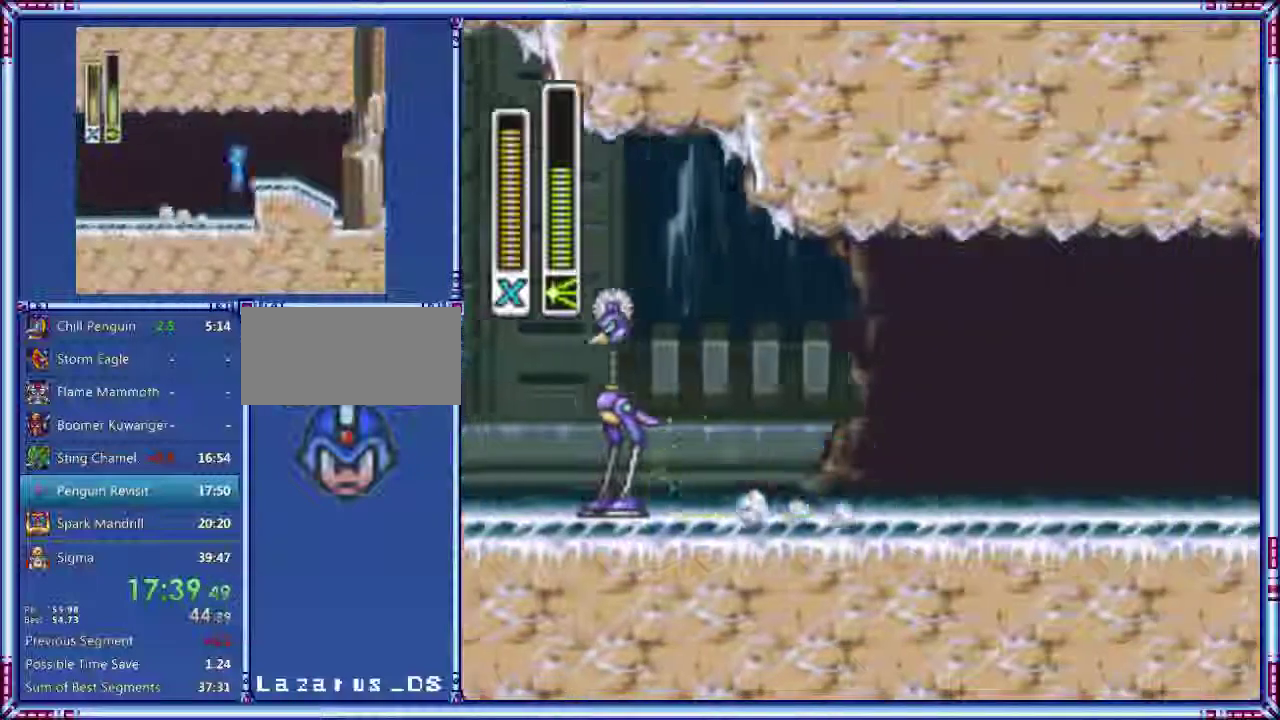
{"buttons": ["A", "DPAD_RIGHT"], "events": []}
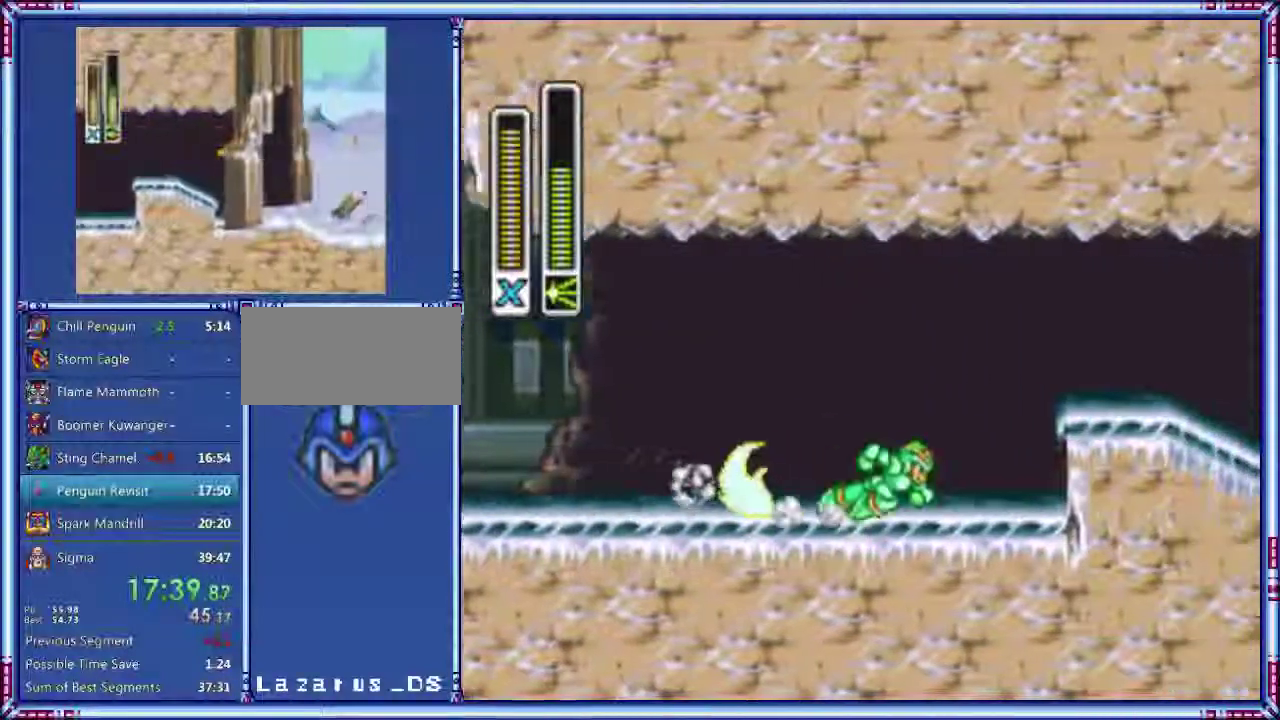
{"buttons": ["A", "B", "DPAD_RIGHT"], "events": [[140, "B", "down"]]}
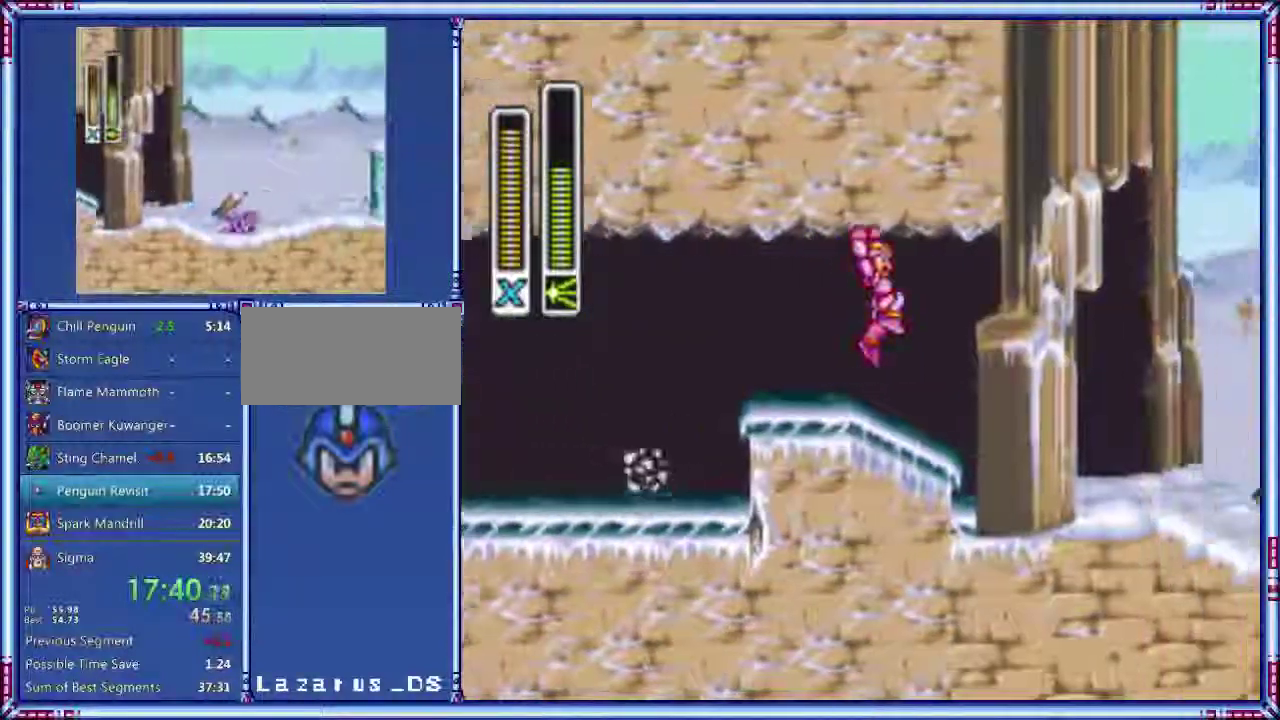
{"buttons": ["A", "DPAD_RIGHT"], "events": [[180, "A", "up"], [180, "B", "up"], [420, "A", "down"]]}
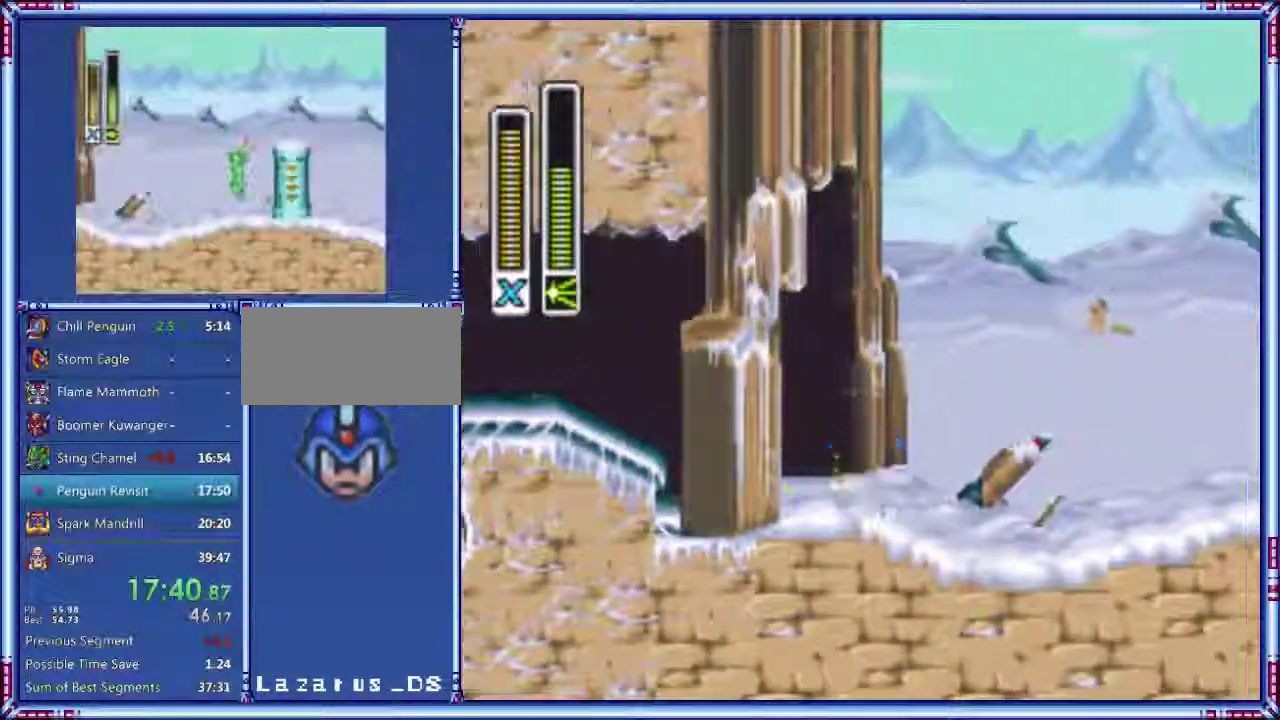
{"buttons": ["A", "B", "DPAD_RIGHT"], "events": [[420, "B", "down"]]}
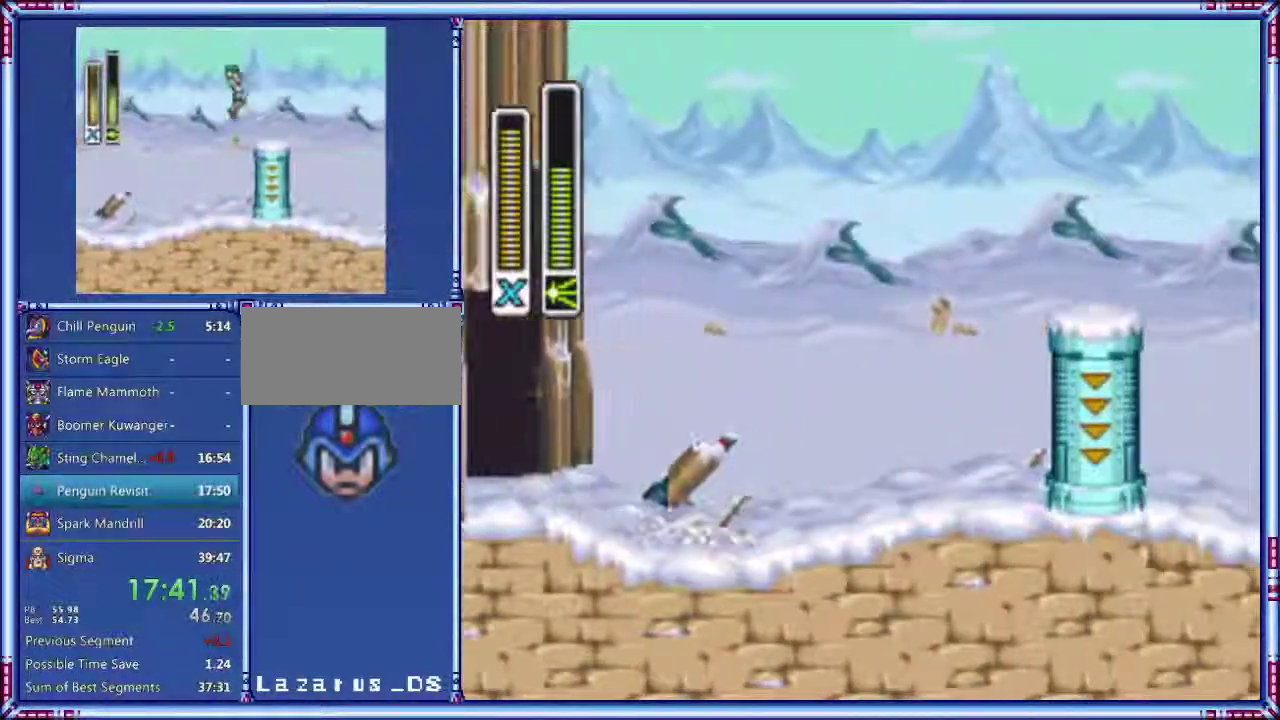
{"buttons": ["A", "B", "DPAD_RIGHT"], "events": []}
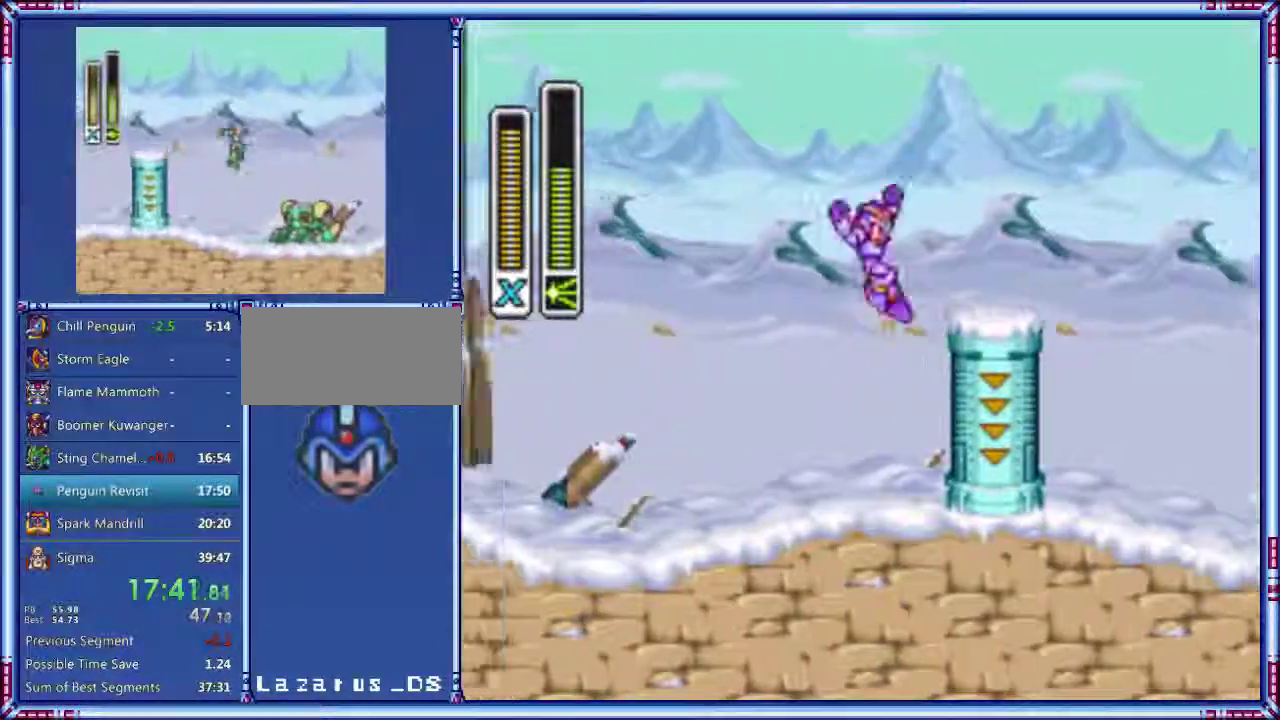
{"buttons": ["A", "B", "R1", "DPAD_RIGHT"], "events": [[400, "R1", "down"]]}
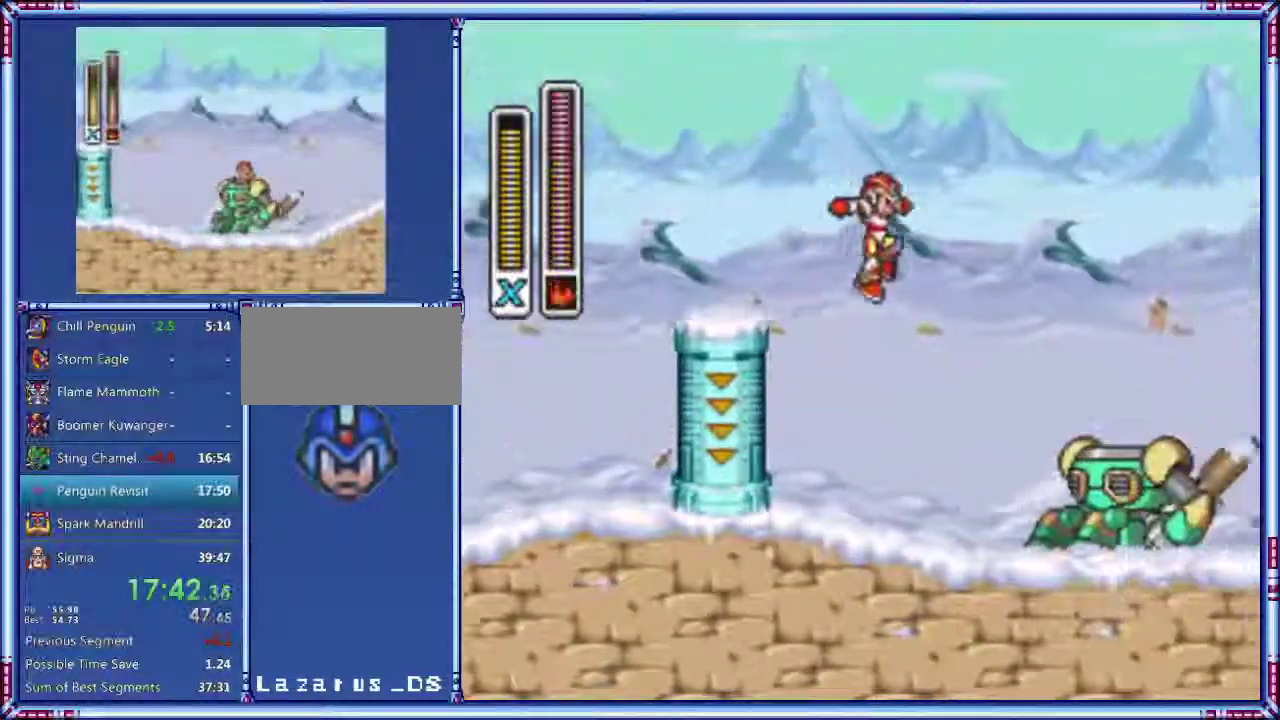
{"buttons": ["DPAD_RIGHT"], "events": [[40, "B", "up"], [80, "R1", "up"], [400, "A", "up"]]}
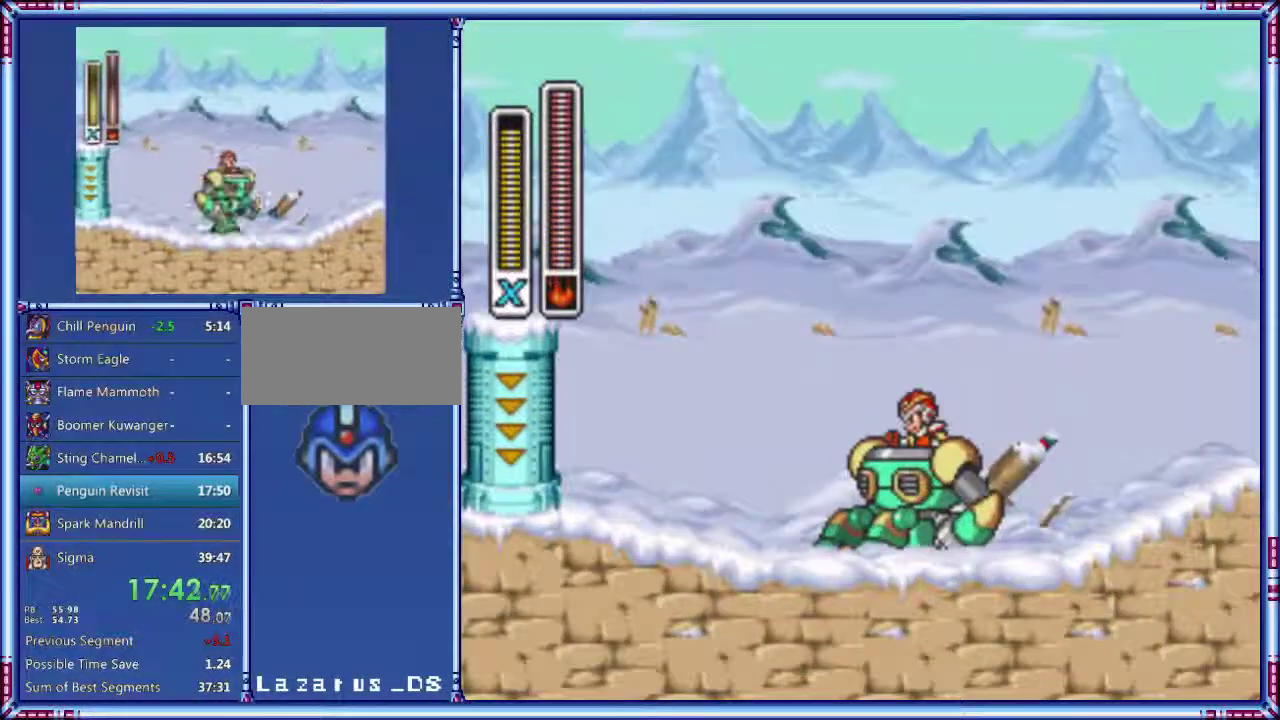
{"buttons": ["DPAD_RIGHT"], "events": []}
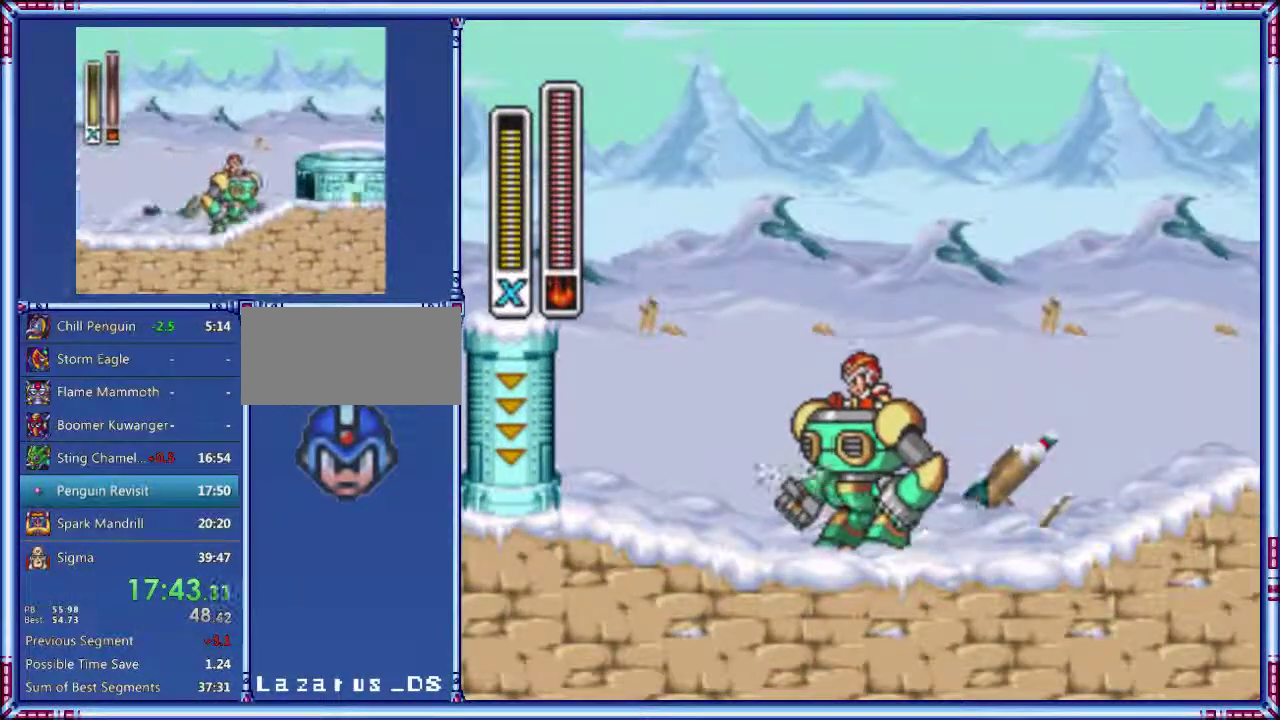
{"buttons": ["A", "B", "DPAD_RIGHT"], "events": [[140, "A", "down"], [400, "B", "down"]]}
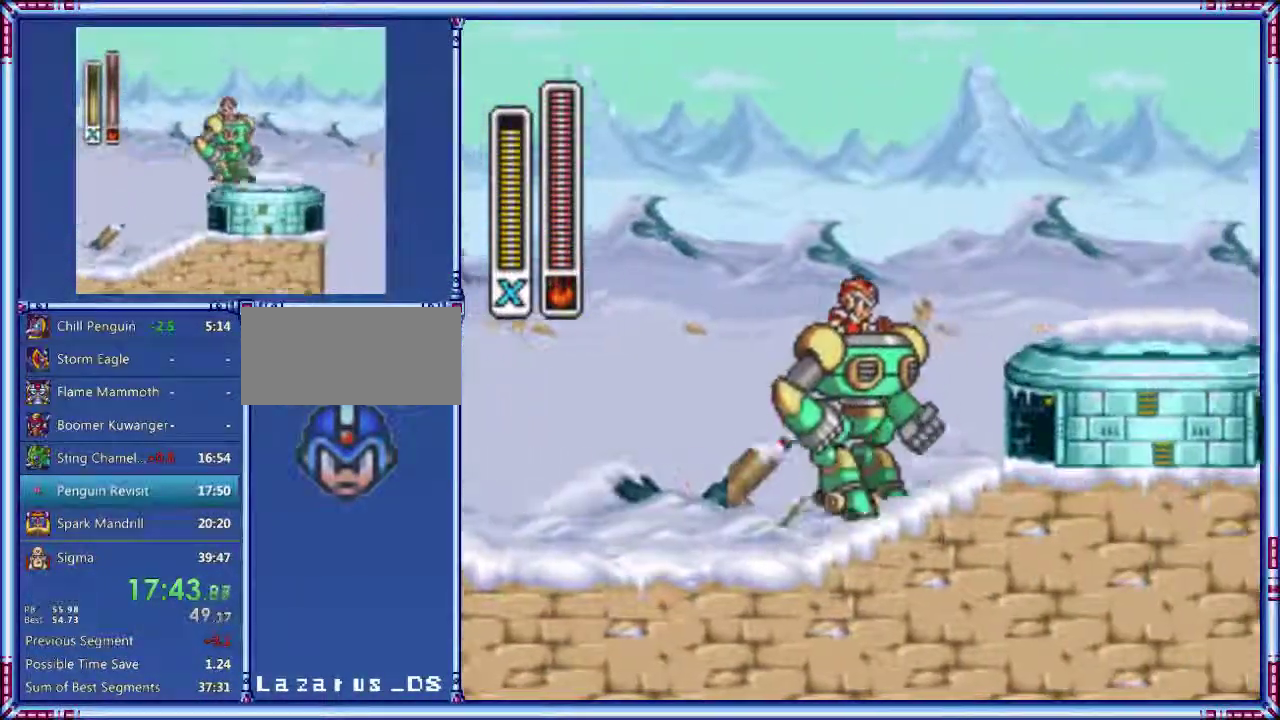
{"buttons": ["A", "DPAD_RIGHT"], "events": [[300, "B", "up"]]}
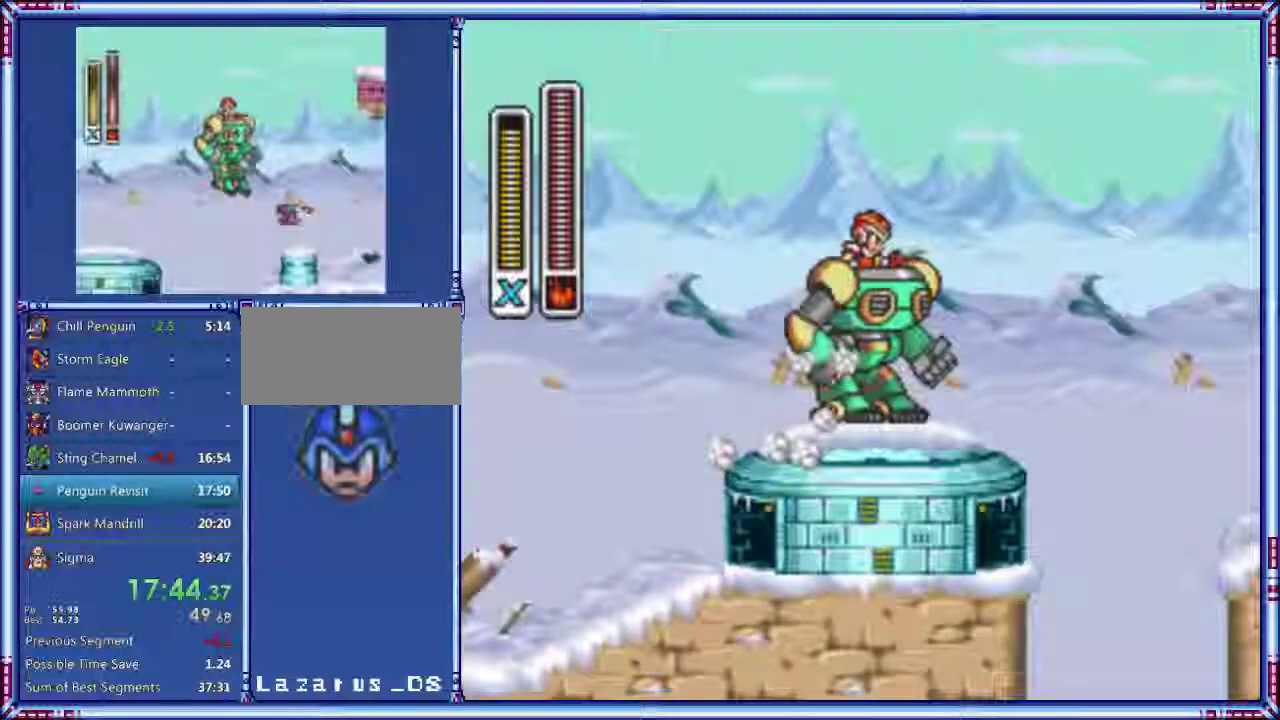
{"buttons": ["A", "DPAD_RIGHT"], "events": [[80, "B", "down"], [500, "B", "up"]]}
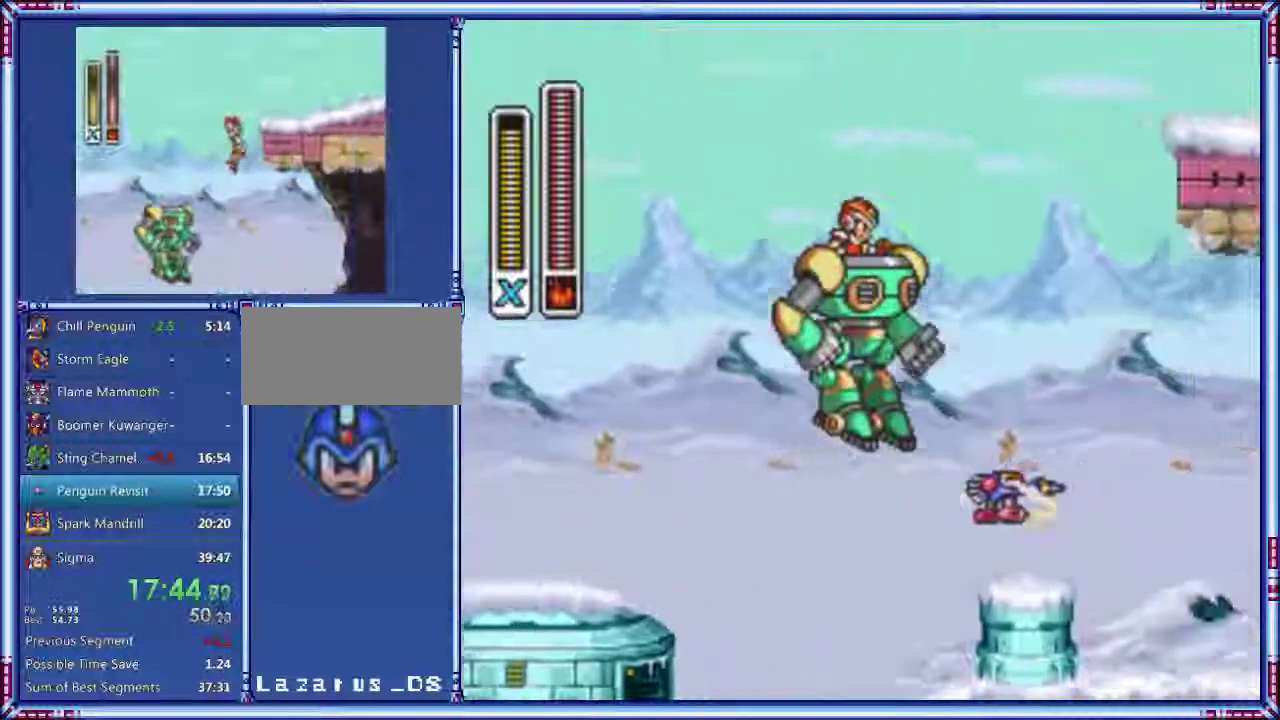
{"buttons": ["A", "B", "DPAD_UP", "DPAD_RIGHT"], "events": [[60, "B", "down"], [60, "DPAD_UP", "down"]]}
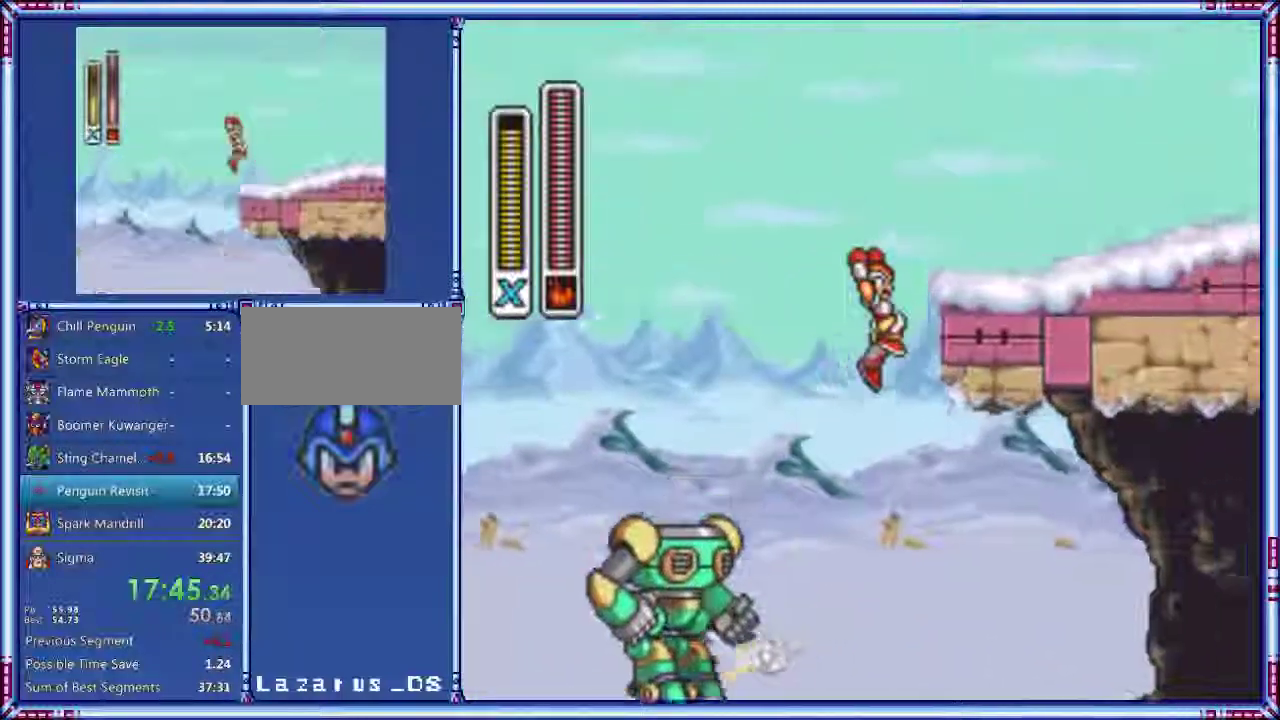
{"buttons": ["A", "B", "DPAD_RIGHT"], "events": [[280, "DPAD_UP", "up"]]}
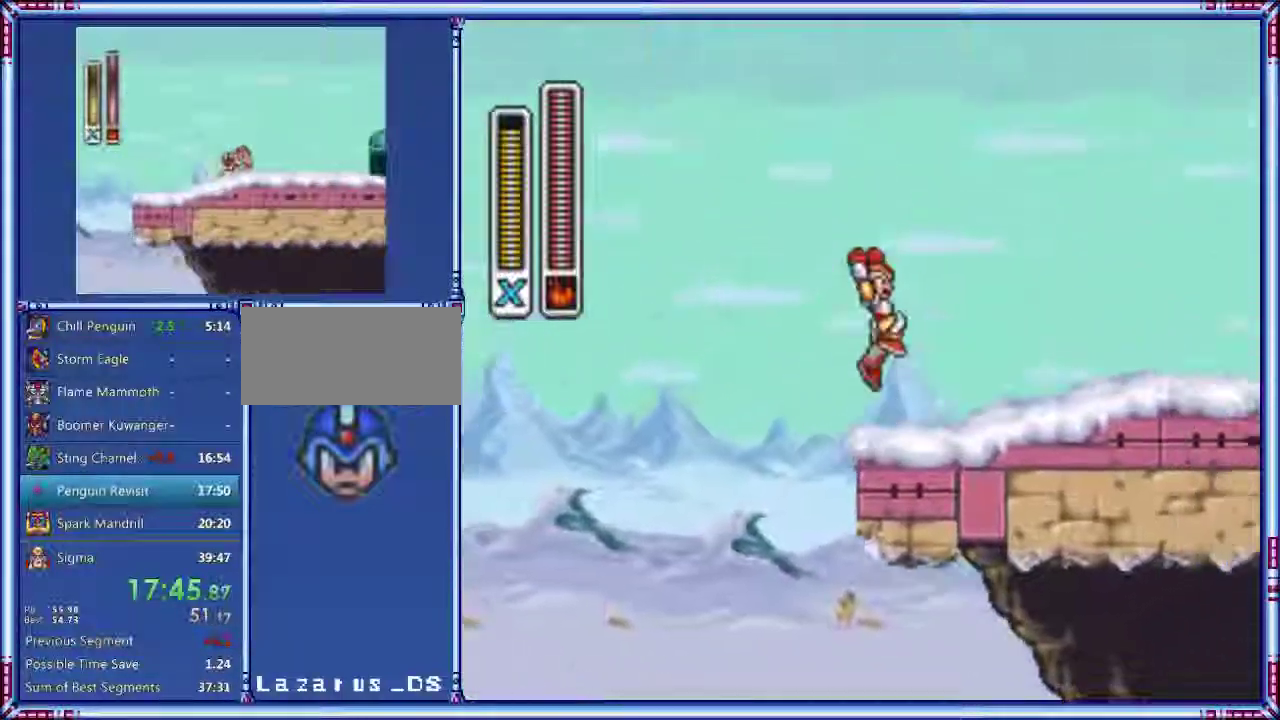
{"buttons": ["A", "DPAD_RIGHT"], "events": [[120, "B", "up"]]}
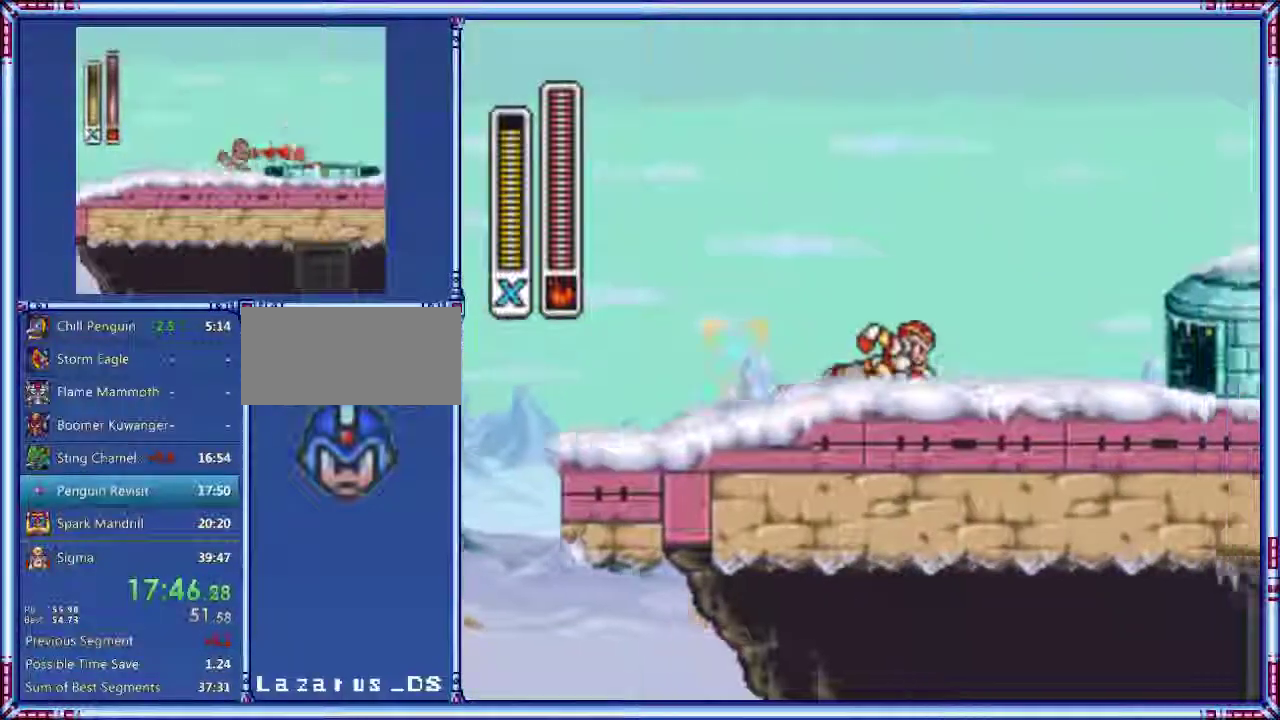
{"buttons": ["A", "DPAD_RIGHT"], "events": [[140, "Y", "down"], [400, "Y", "up"]]}
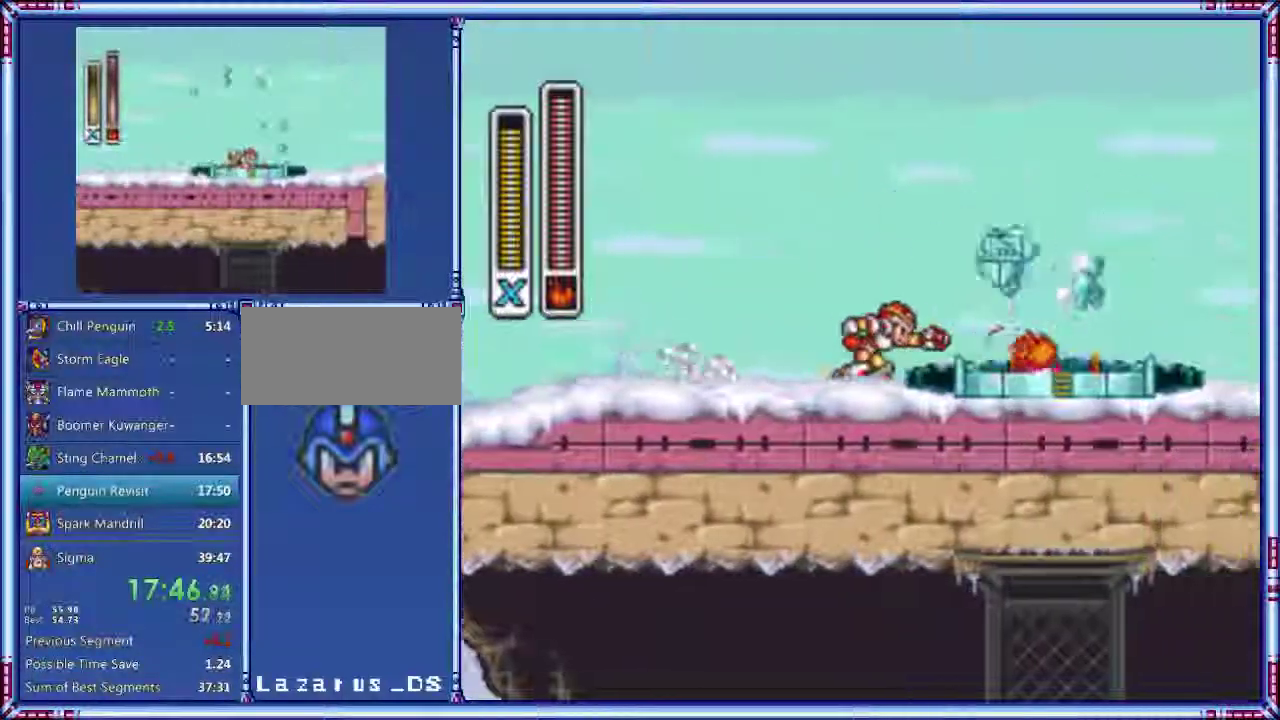
{"buttons": ["A", "DPAD_RIGHT"], "events": []}
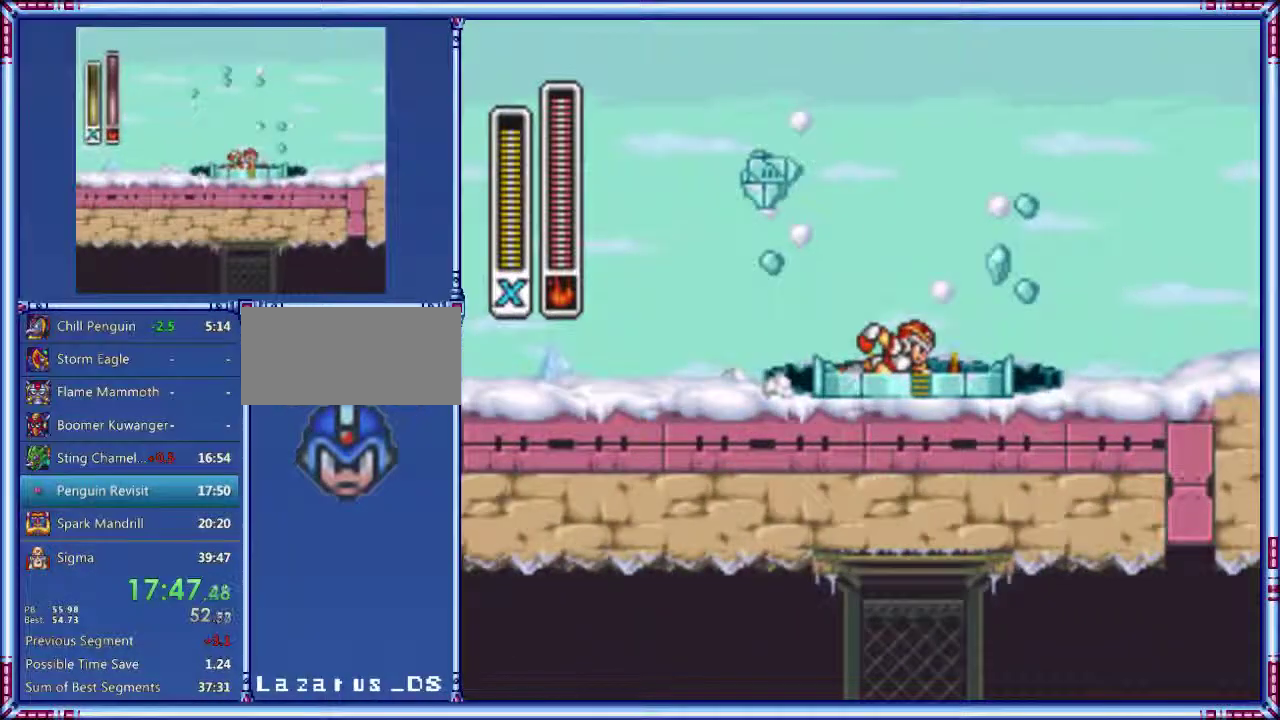
{"buttons": ["DPAD_RIGHT"], "events": [[200, "A", "up"]]}
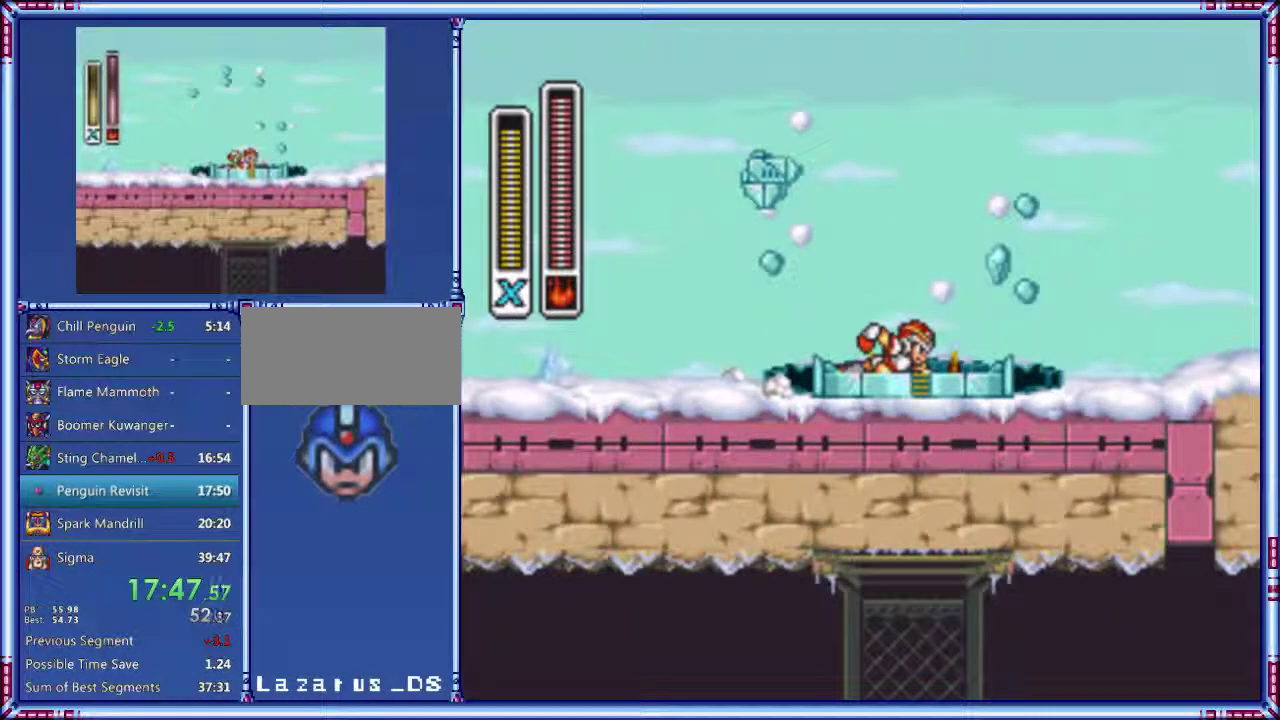
{"buttons": [], "events": [[20, "DPAD_RIGHT", "up"]]}
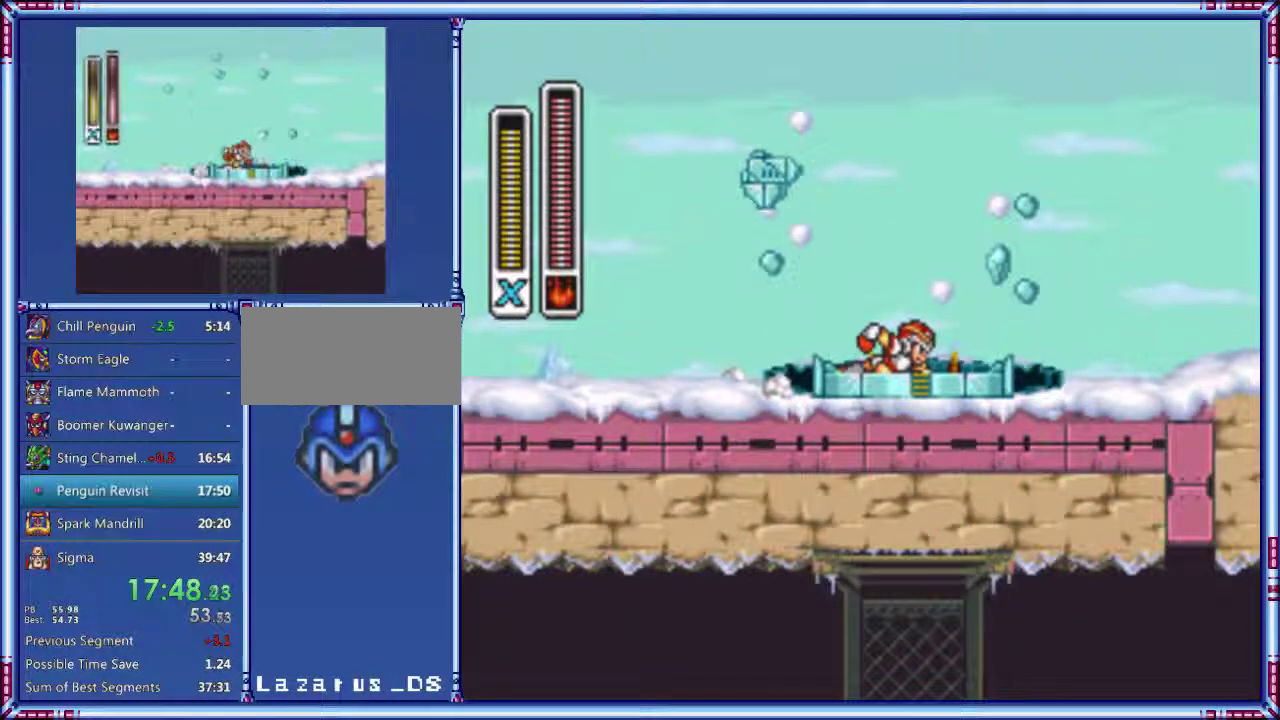
{"buttons": ["START"], "events": [[360, "START", "down"]]}
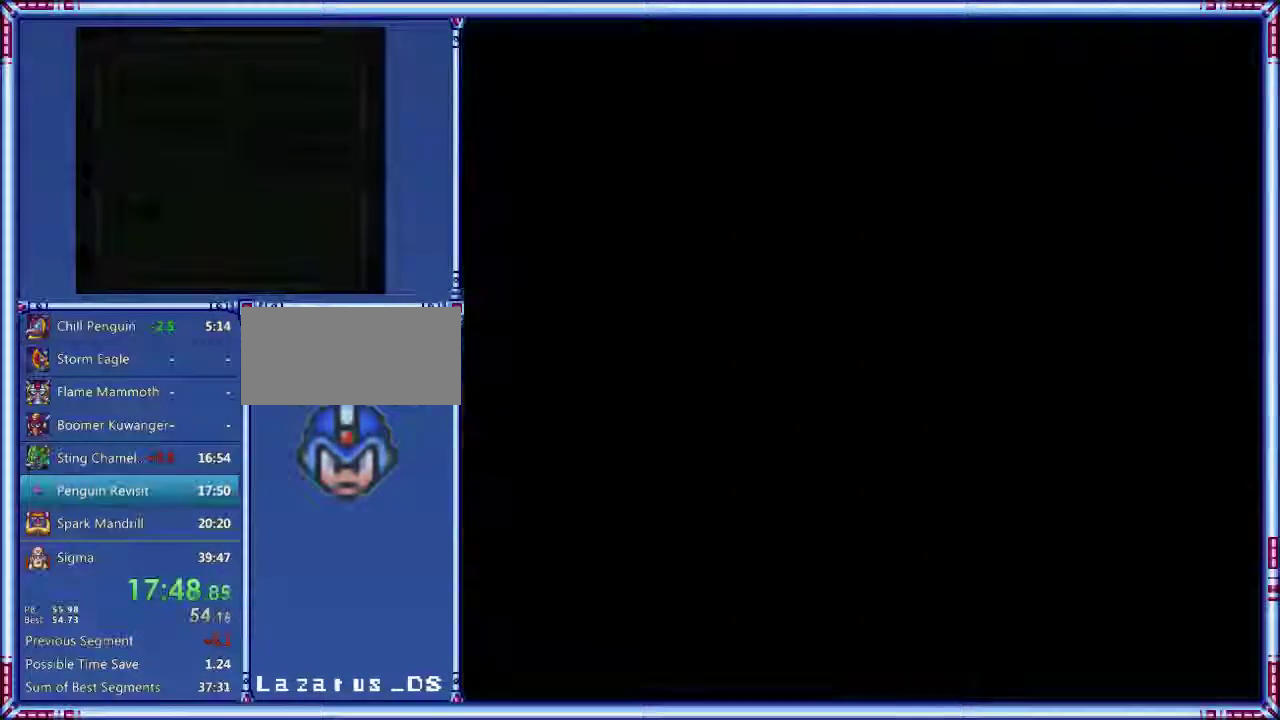
{"buttons": ["START"], "events": [[300, "START", "up"], [500, "START", "down"]]}
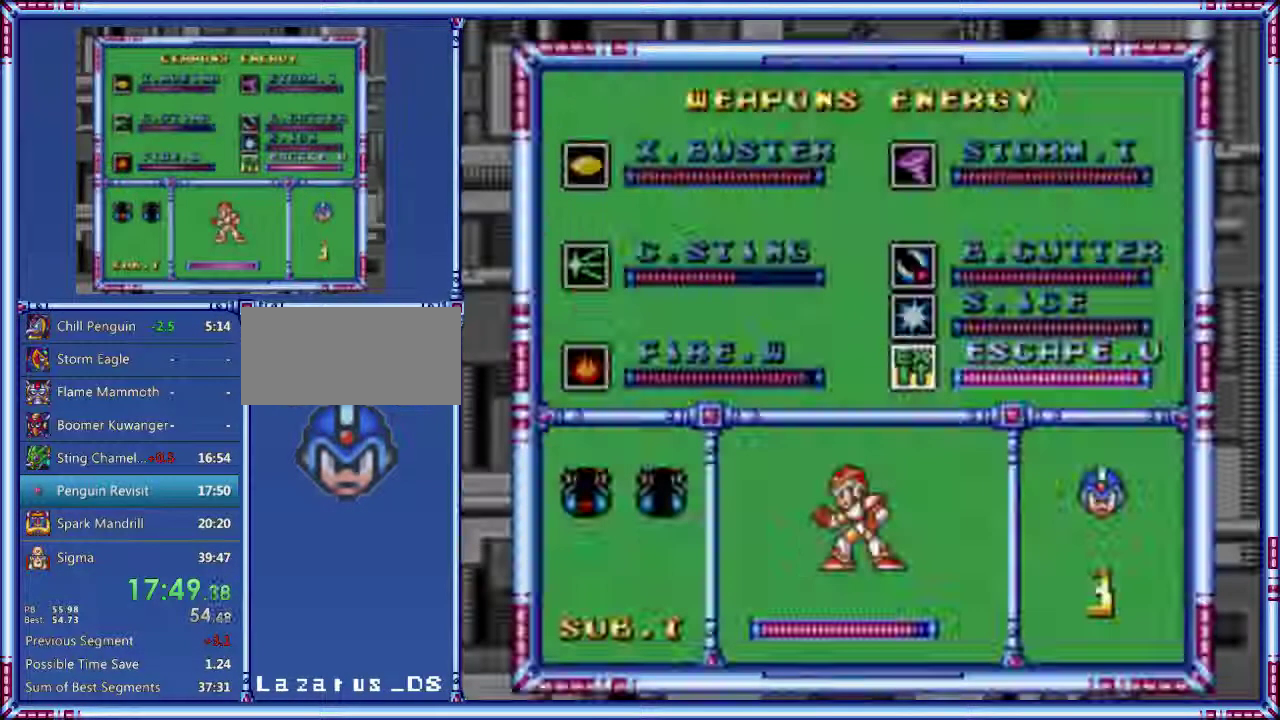
{"buttons": [], "events": [[440, "START", "up"]]}
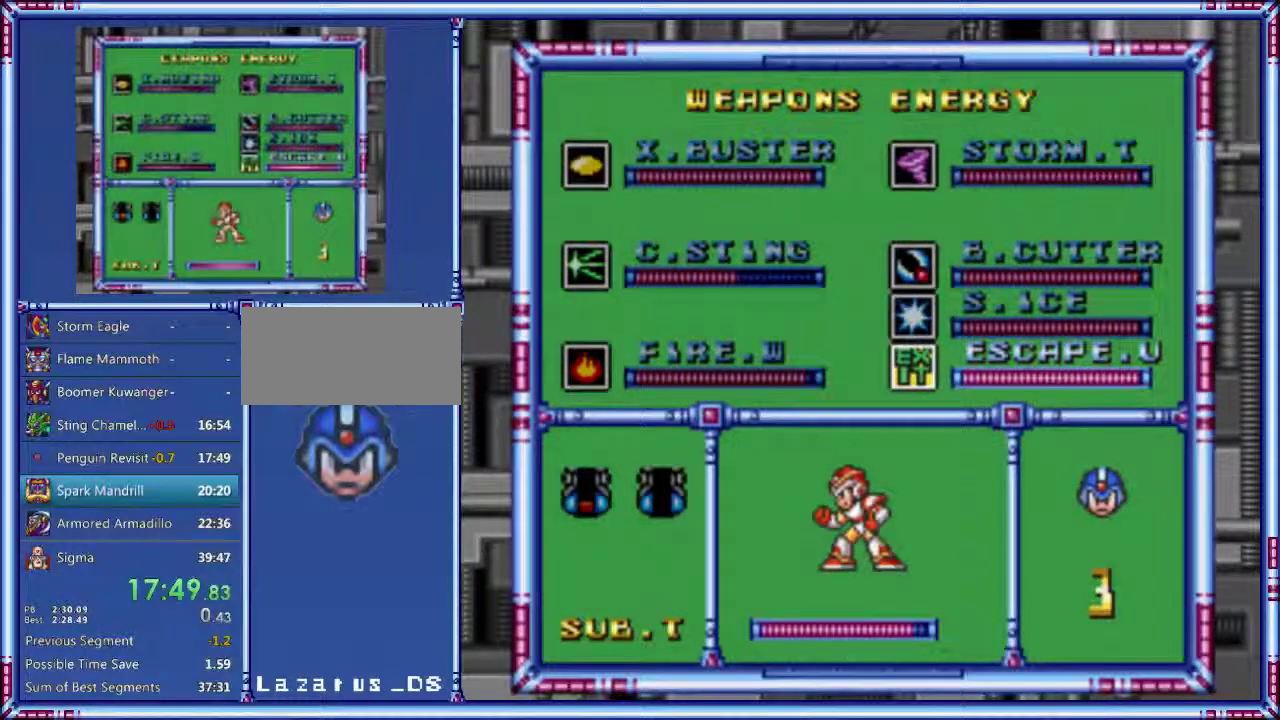
{"buttons": [], "events": []}
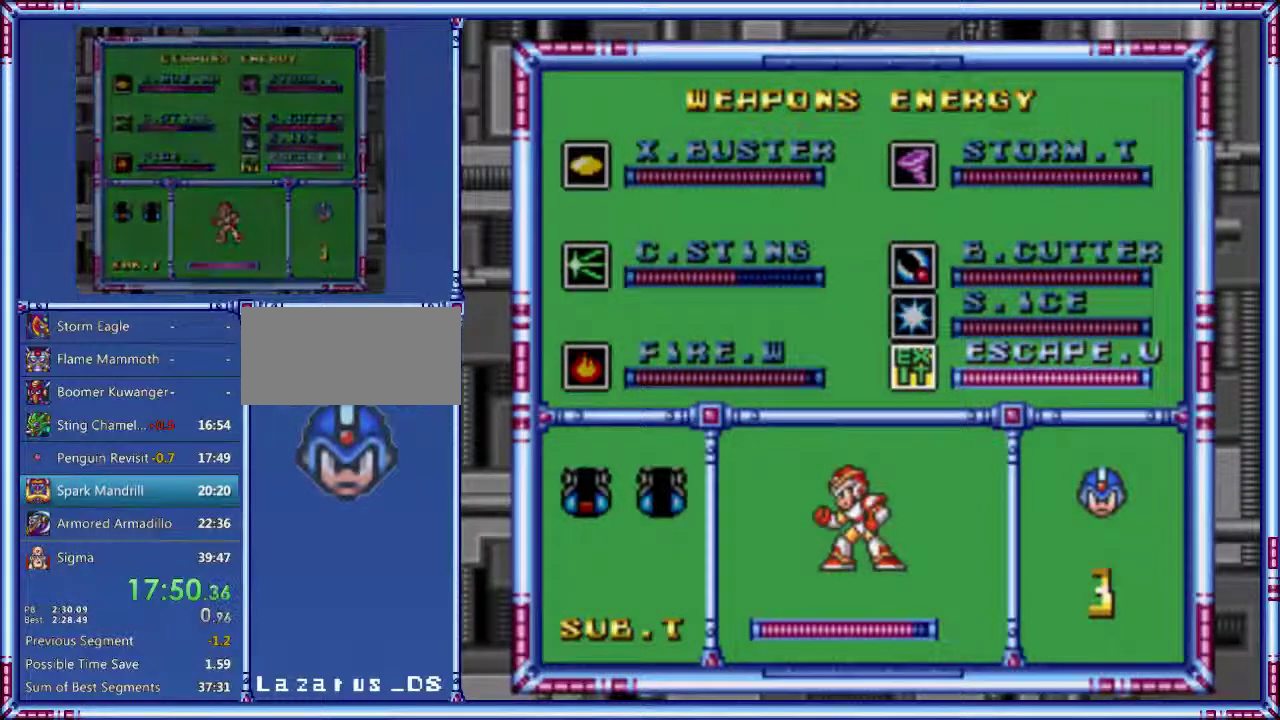
{"buttons": [], "events": []}
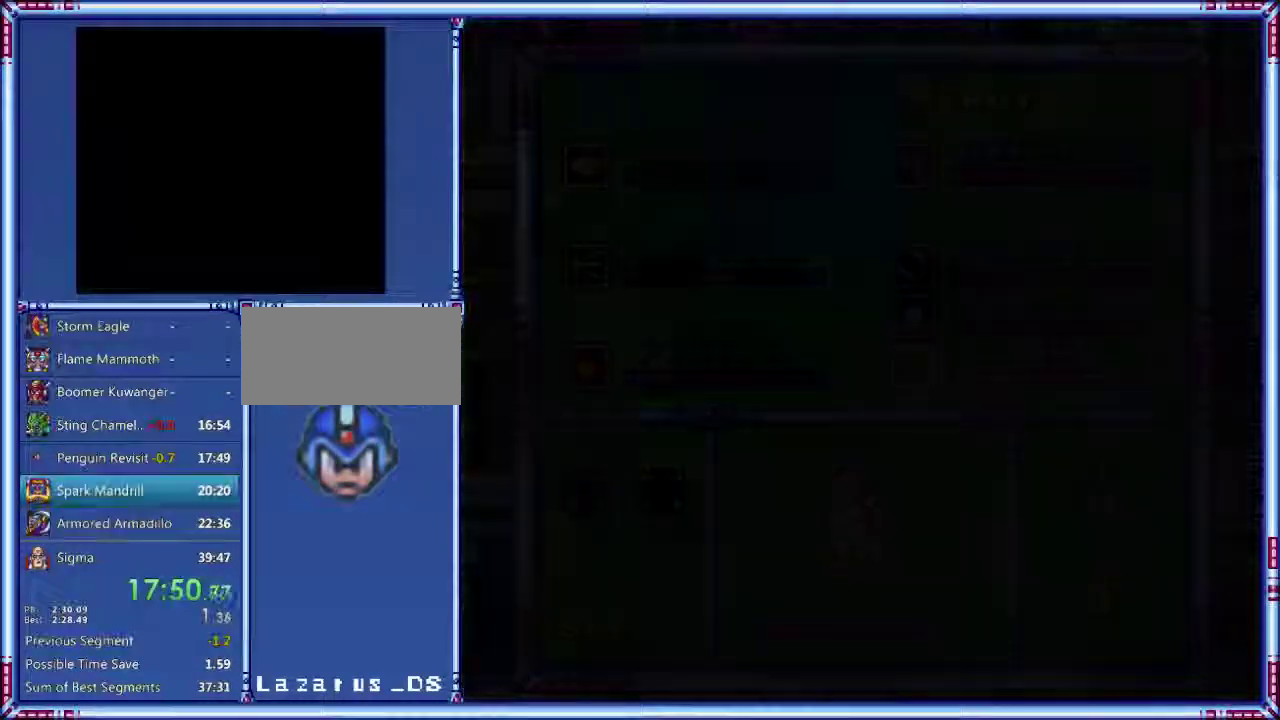
{"buttons": [], "events": []}
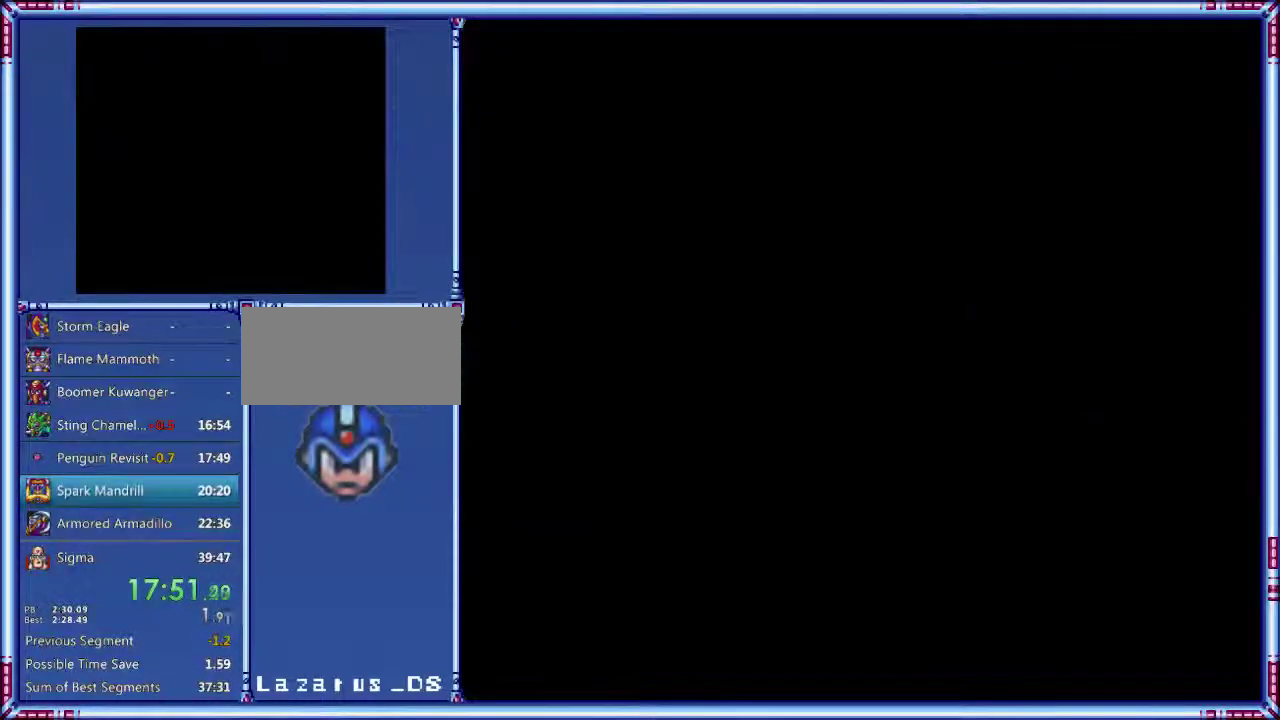
{"buttons": [], "events": []}
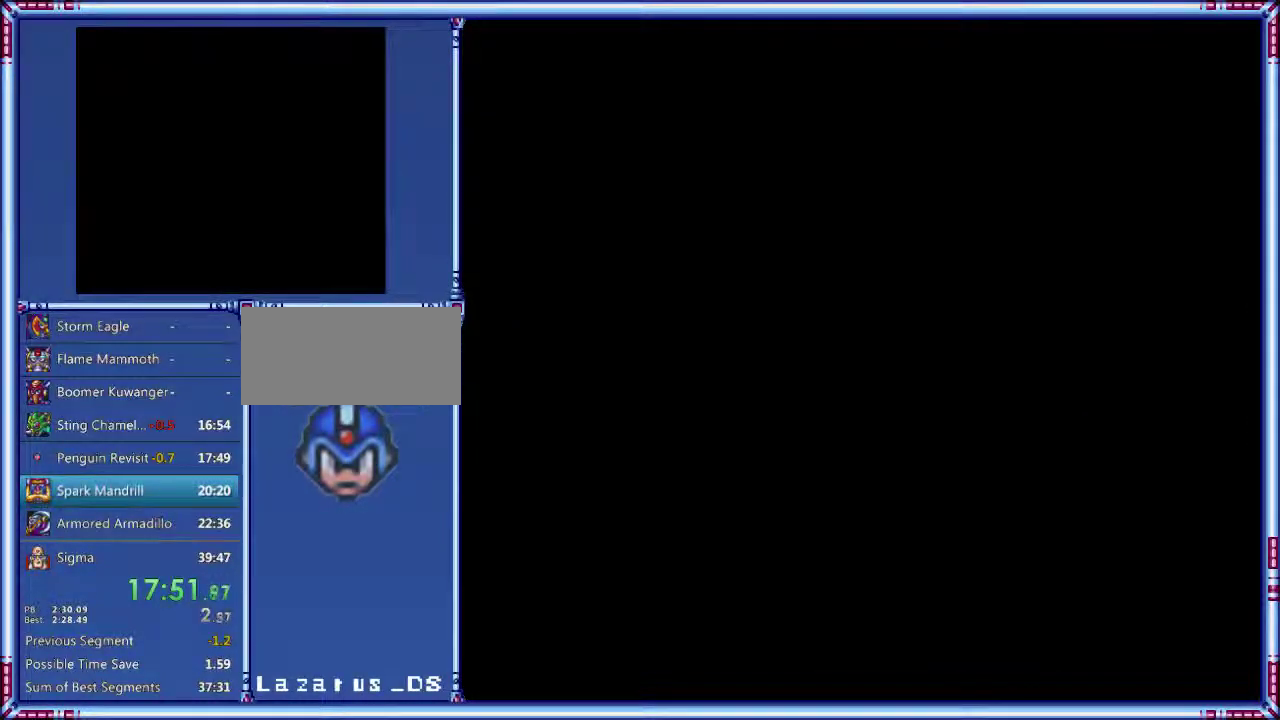
{"buttons": ["START"], "events": [[260, "START", "down"]]}
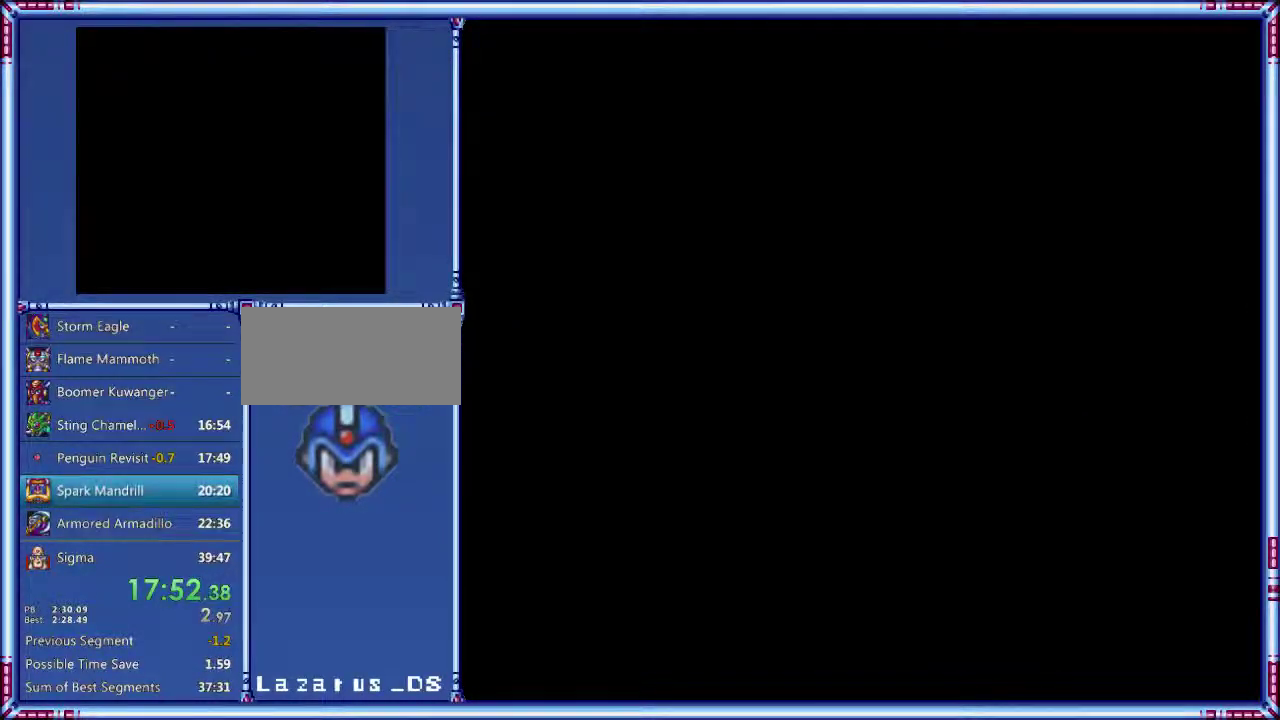
{"buttons": ["START"], "events": []}